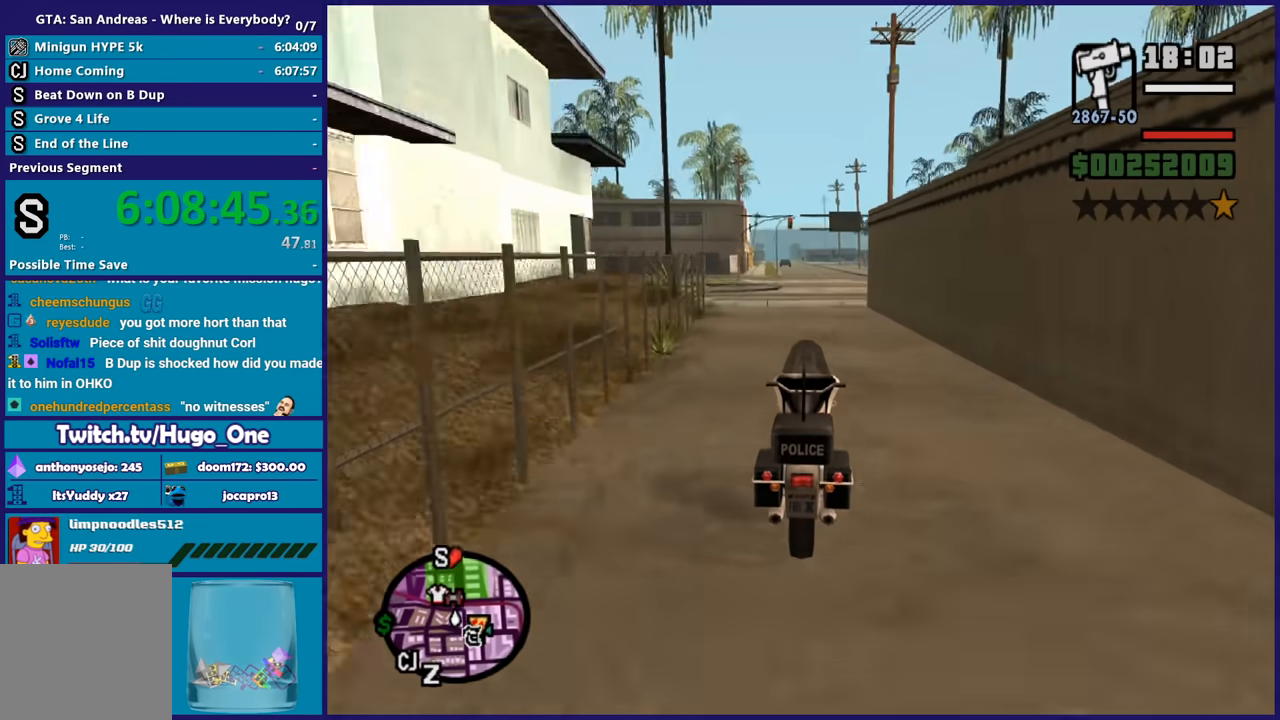
Gameplay with a controller (Xbox layout); each line is a JSON object with the inputs held at the frame after it. "button_events" lists button changes between this image and that frame as [ms after this image, input, new state], when the widget could be followed in between (sticks are given only as held states).
{"buttons": ["R2"], "left_stick": "up", "right_stick": "center", "button_events": []}
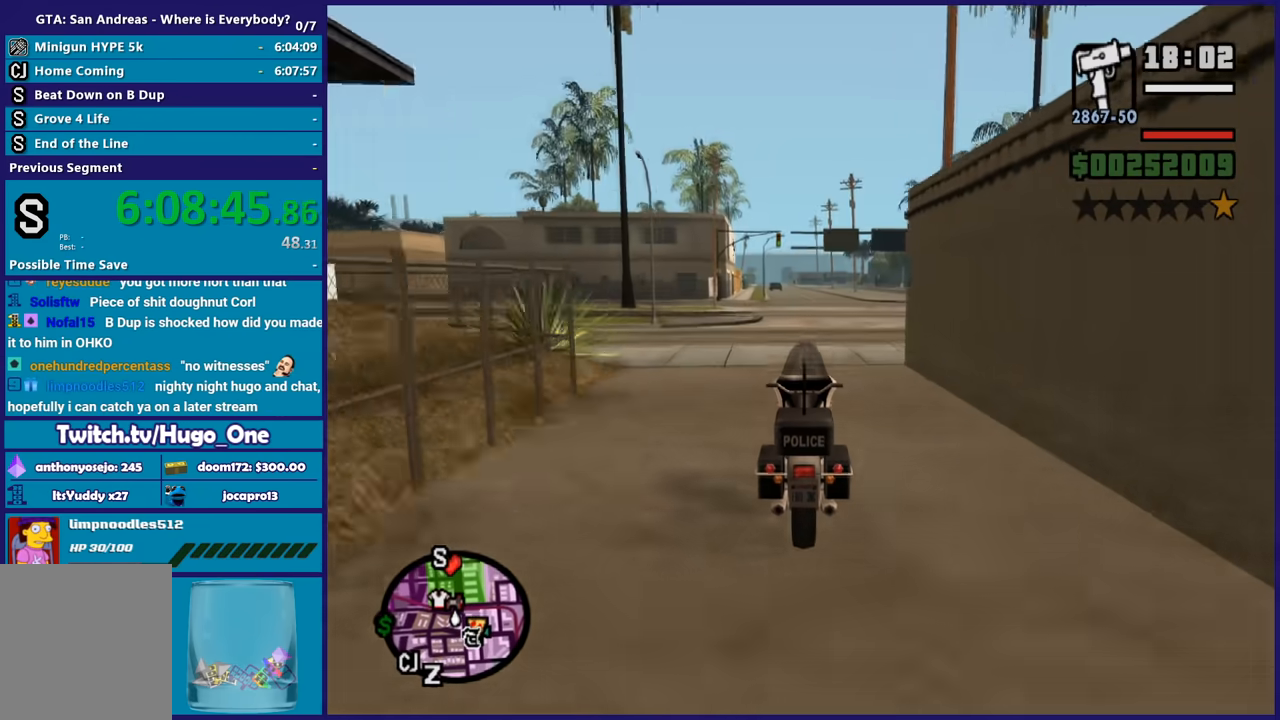
{"buttons": ["R2"], "left_stick": "up-left", "right_stick": "center", "button_events": []}
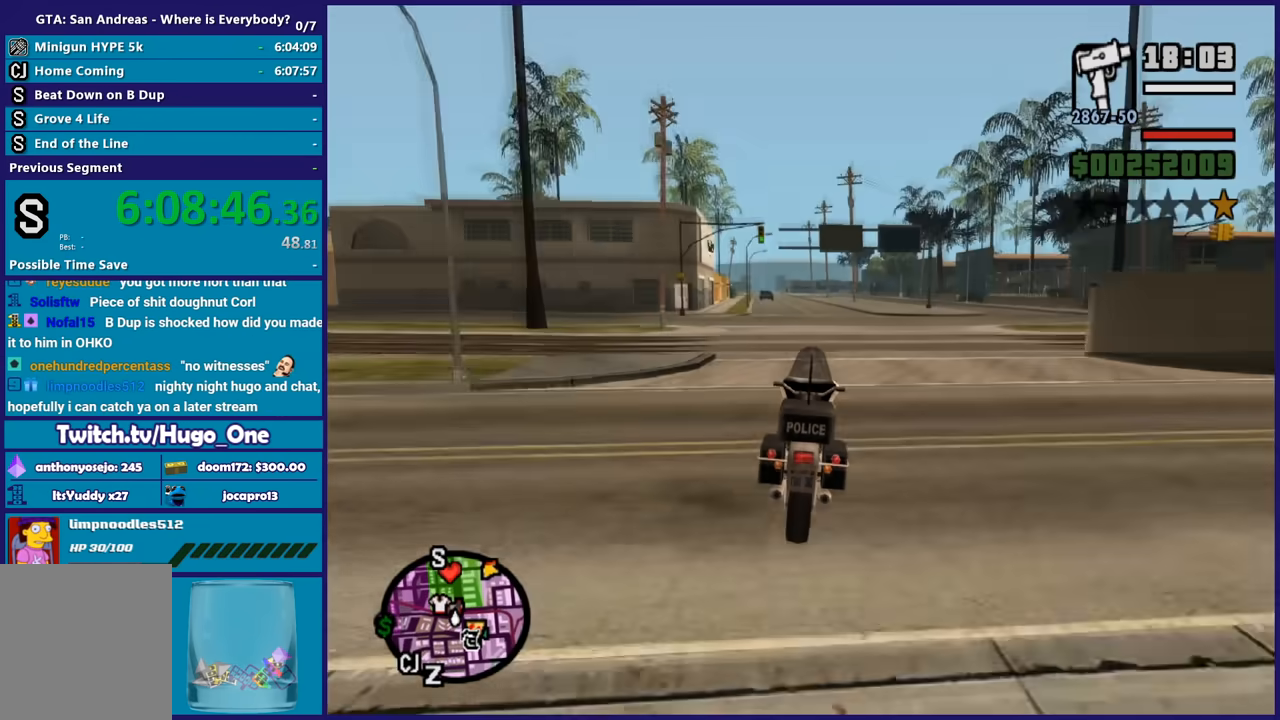
{"buttons": ["R2"], "left_stick": "right", "right_stick": "center", "button_events": []}
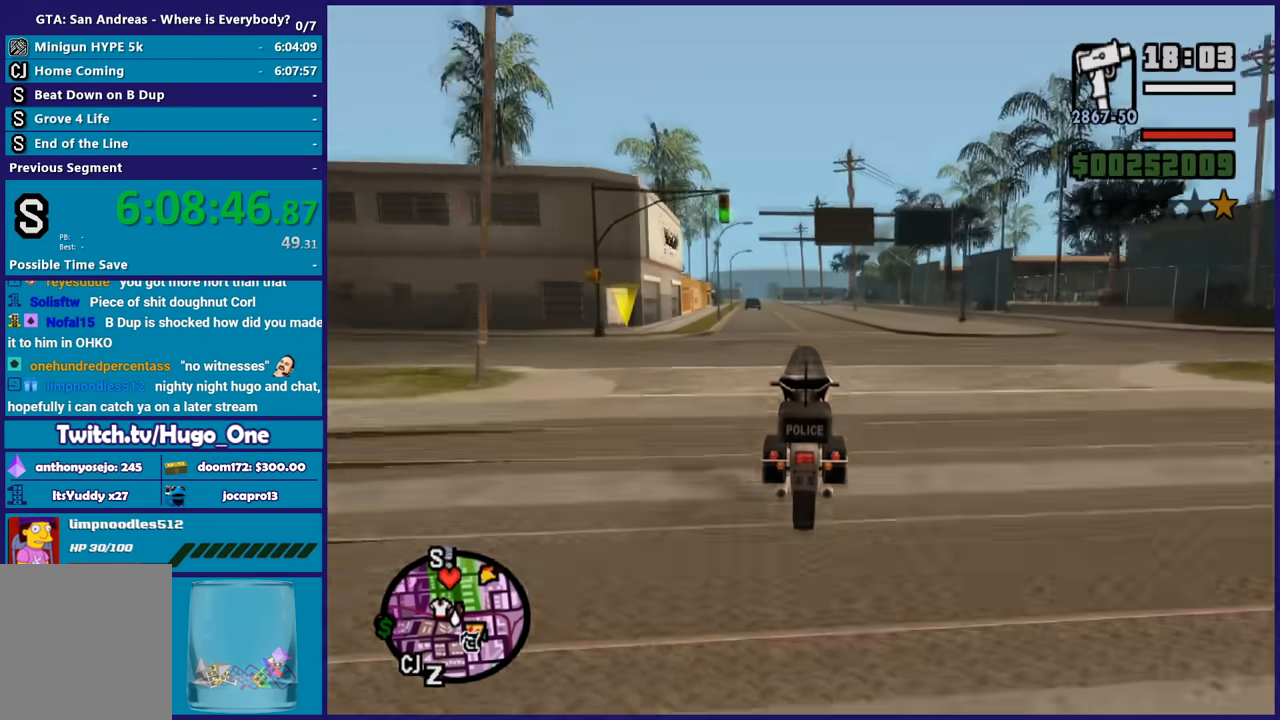
{"buttons": ["R2"], "left_stick": "up-left", "right_stick": "center", "button_events": []}
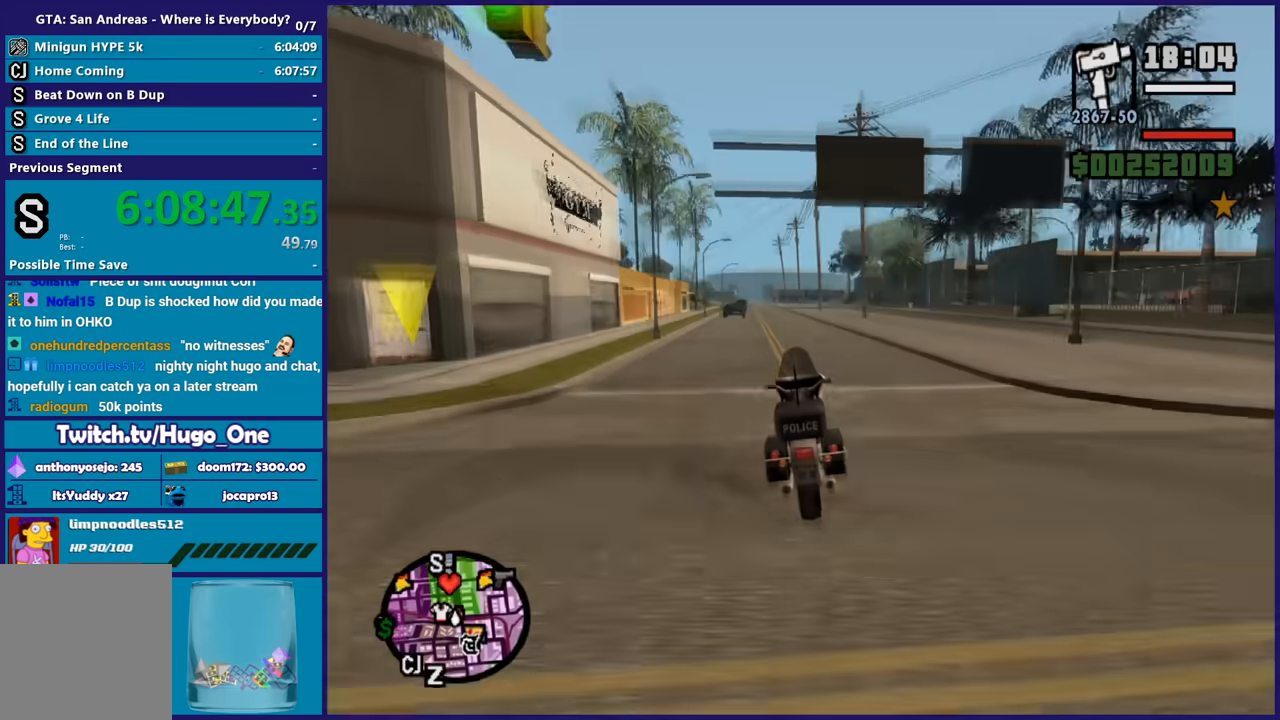
{"buttons": ["R2"], "left_stick": "up-left", "right_stick": "down-left", "button_events": []}
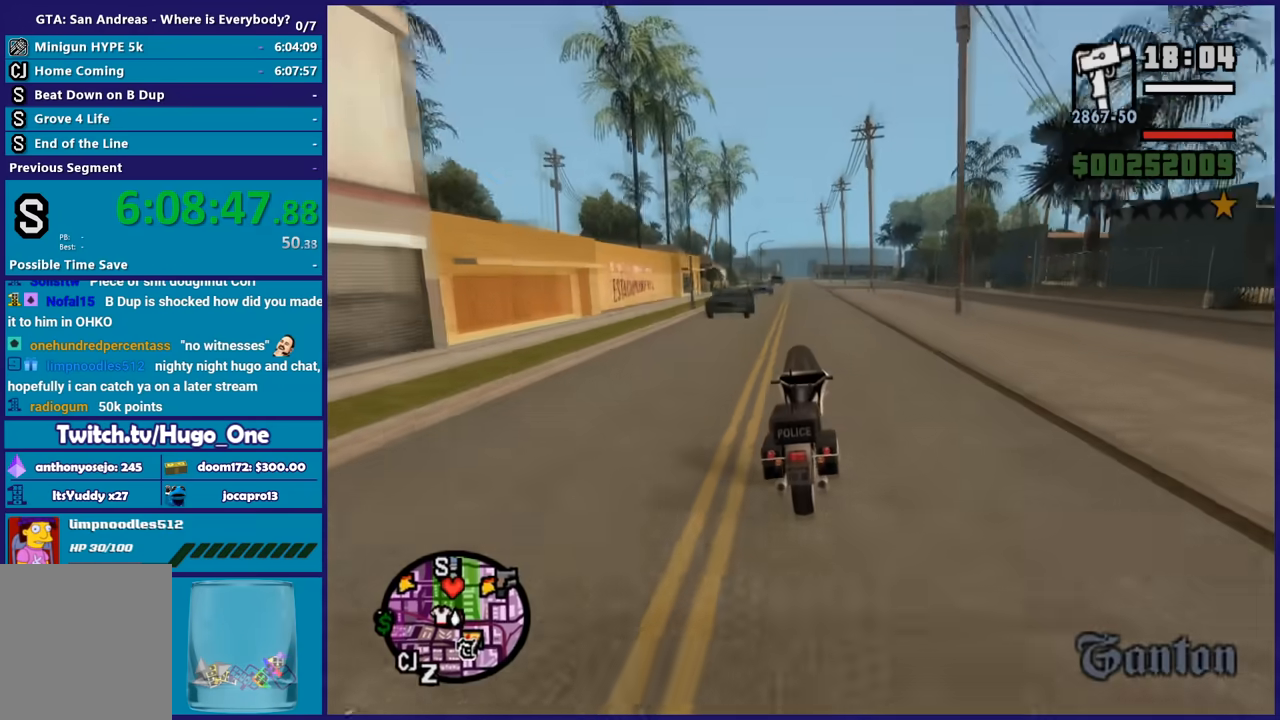
{"buttons": ["R2"], "left_stick": "up-left", "right_stick": "center", "button_events": []}
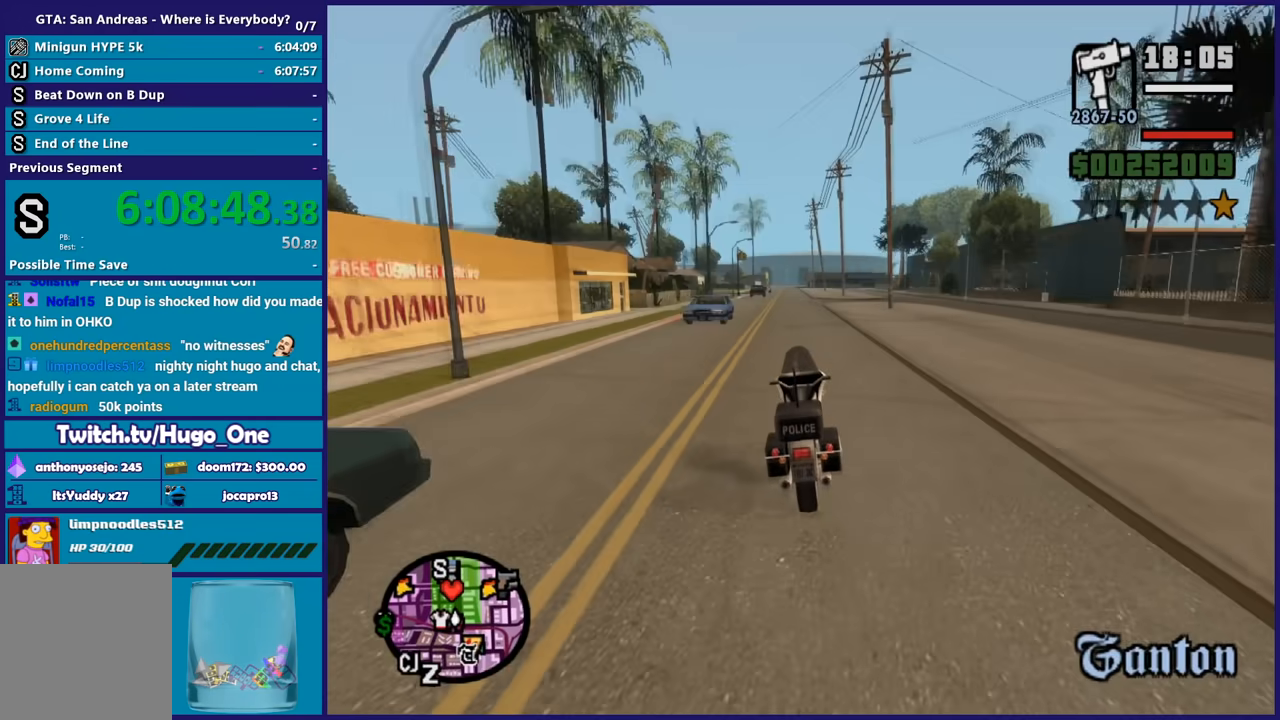
{"buttons": ["R2"], "left_stick": "up-left", "right_stick": "center", "button_events": []}
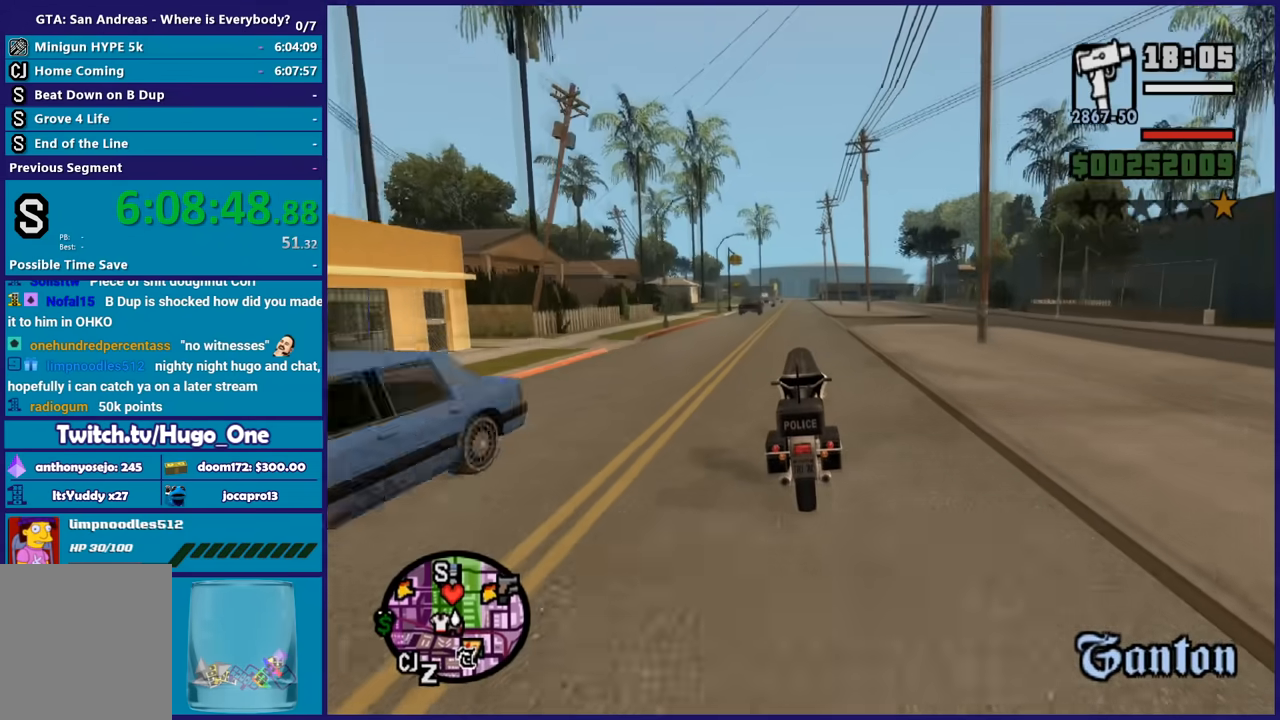
{"buttons": ["R2"], "left_stick": "center", "right_stick": "center", "button_events": []}
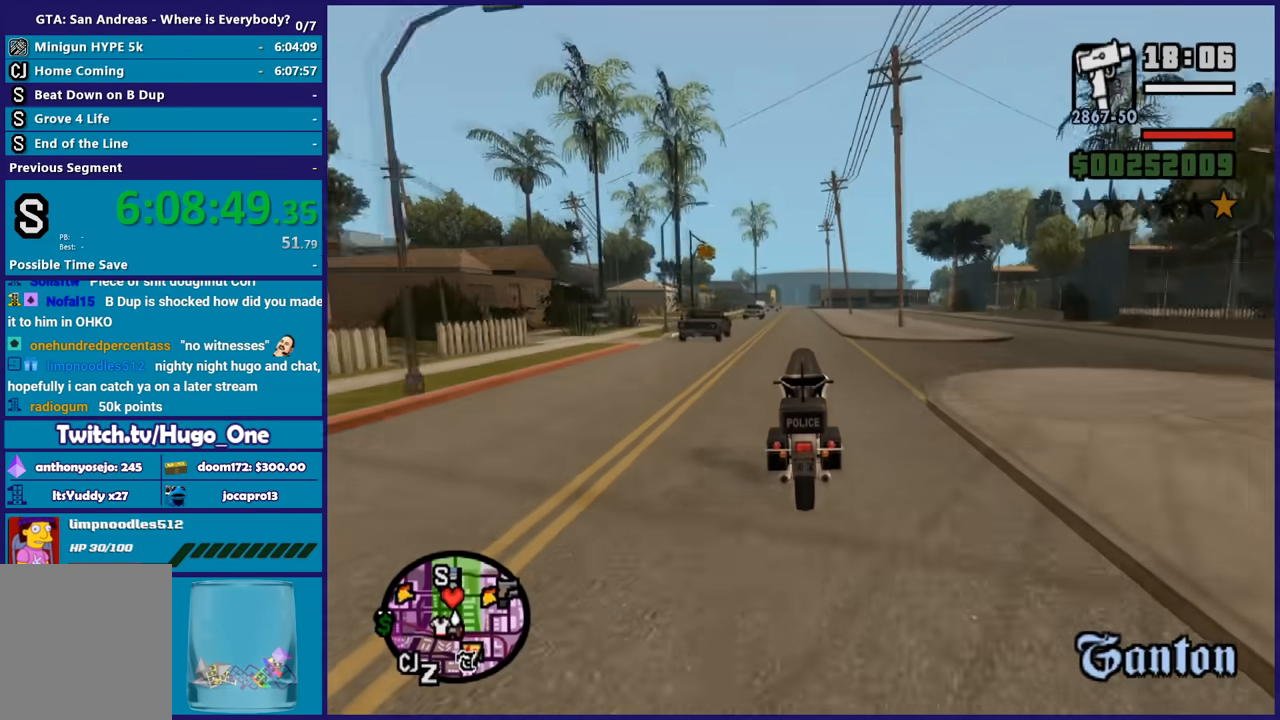
{"buttons": ["R2"], "left_stick": "up-left", "right_stick": "center", "button_events": []}
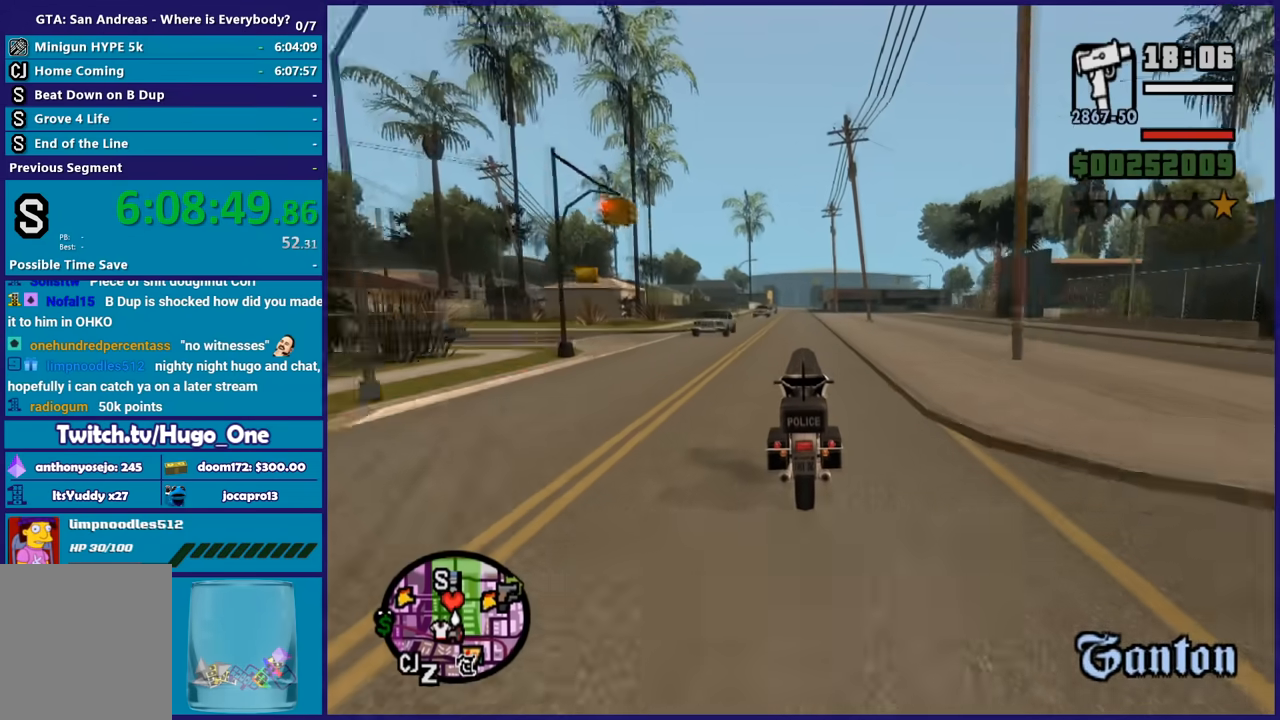
{"buttons": ["R2"], "left_stick": "center", "right_stick": "center", "button_events": []}
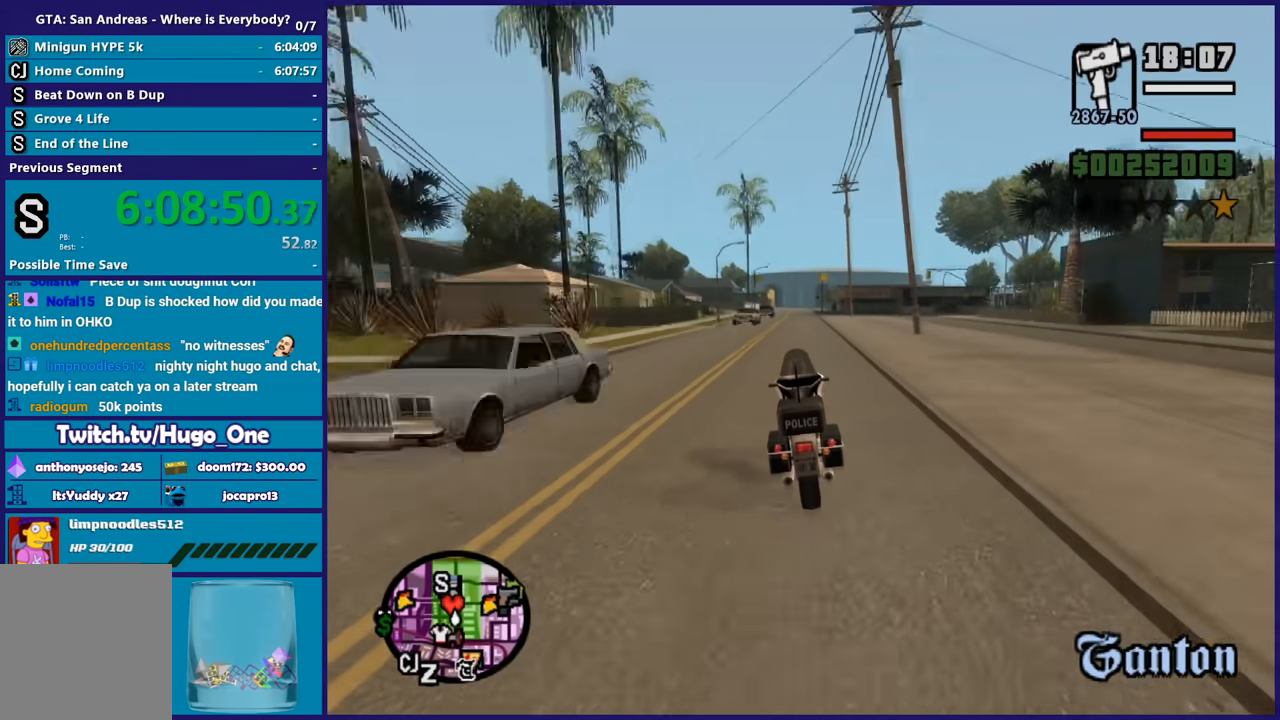
{"buttons": ["R2"], "left_stick": "up-right", "right_stick": "down-left", "button_events": []}
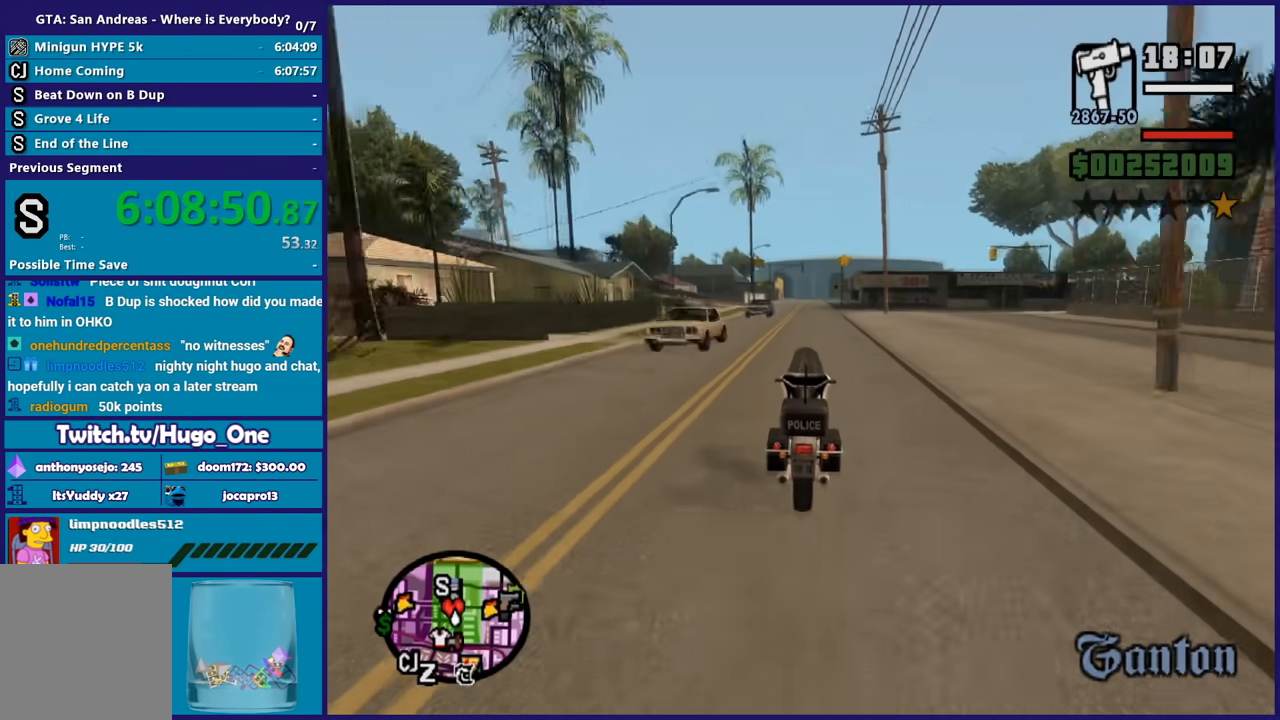
{"buttons": ["R2"], "left_stick": "up", "right_stick": "center", "button_events": []}
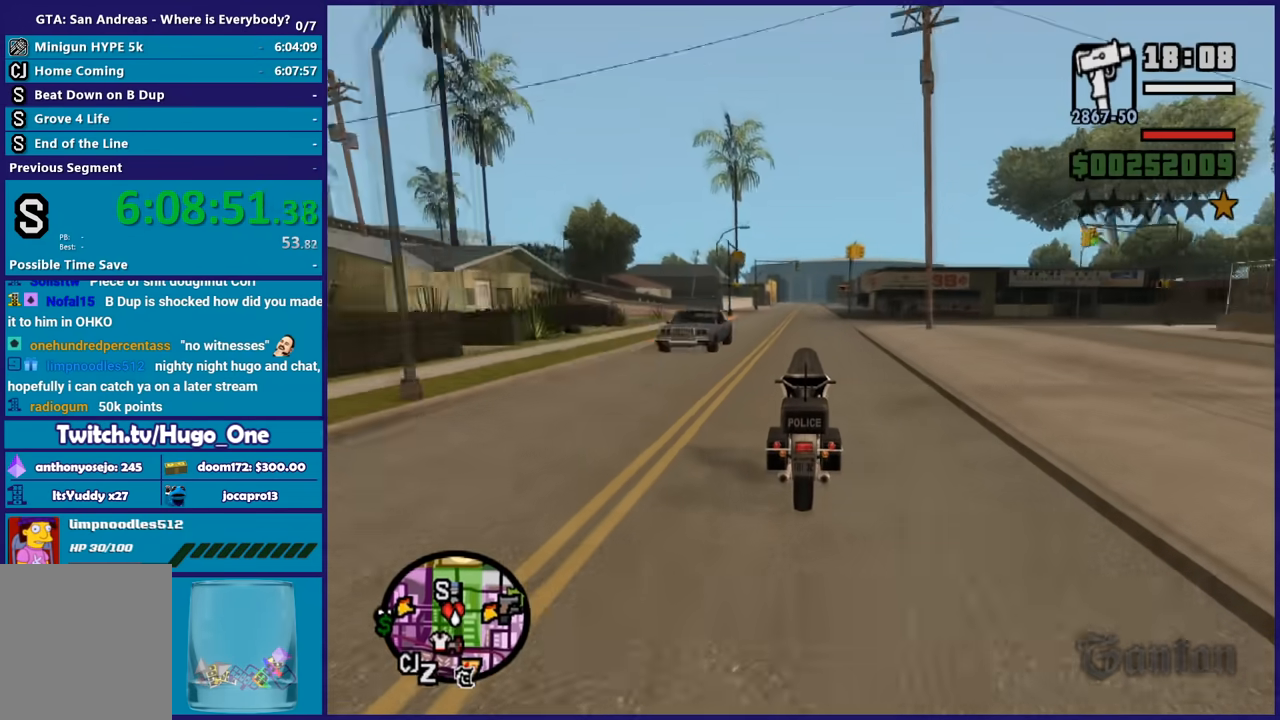
{"buttons": ["R2"], "left_stick": "center", "right_stick": "center", "button_events": []}
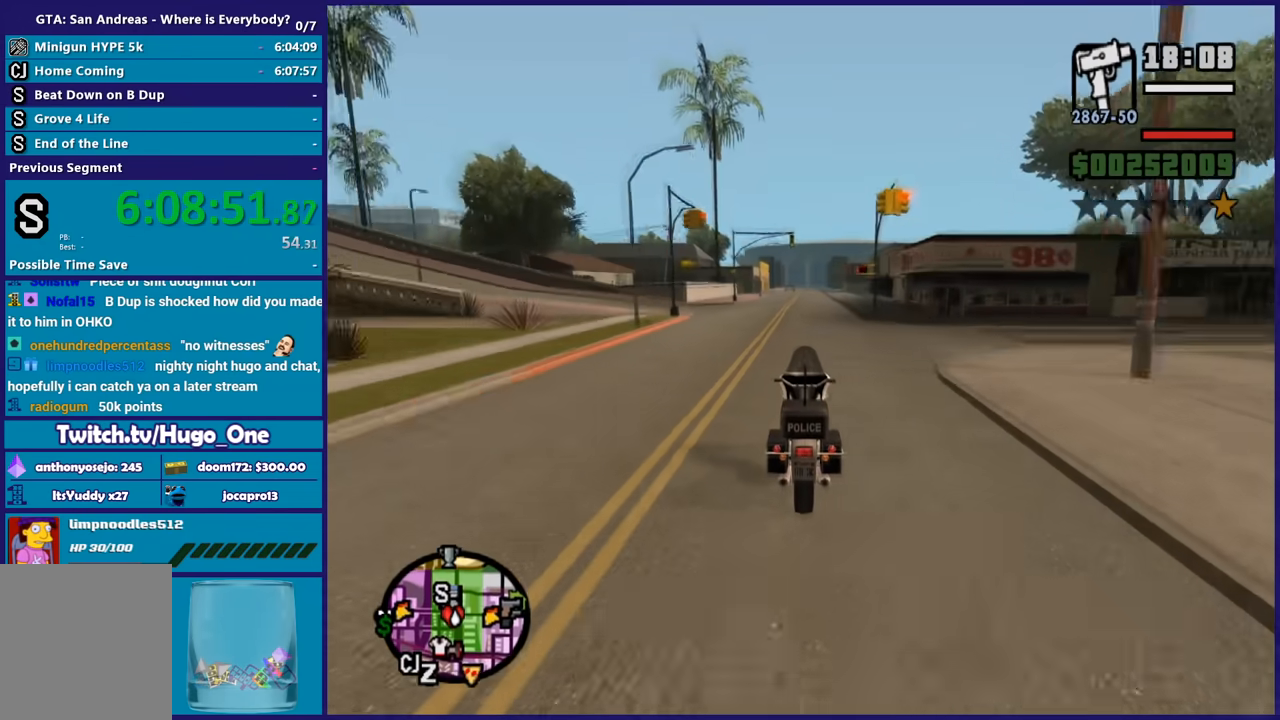
{"buttons": ["R2"], "left_stick": "center", "right_stick": "down-left", "button_events": []}
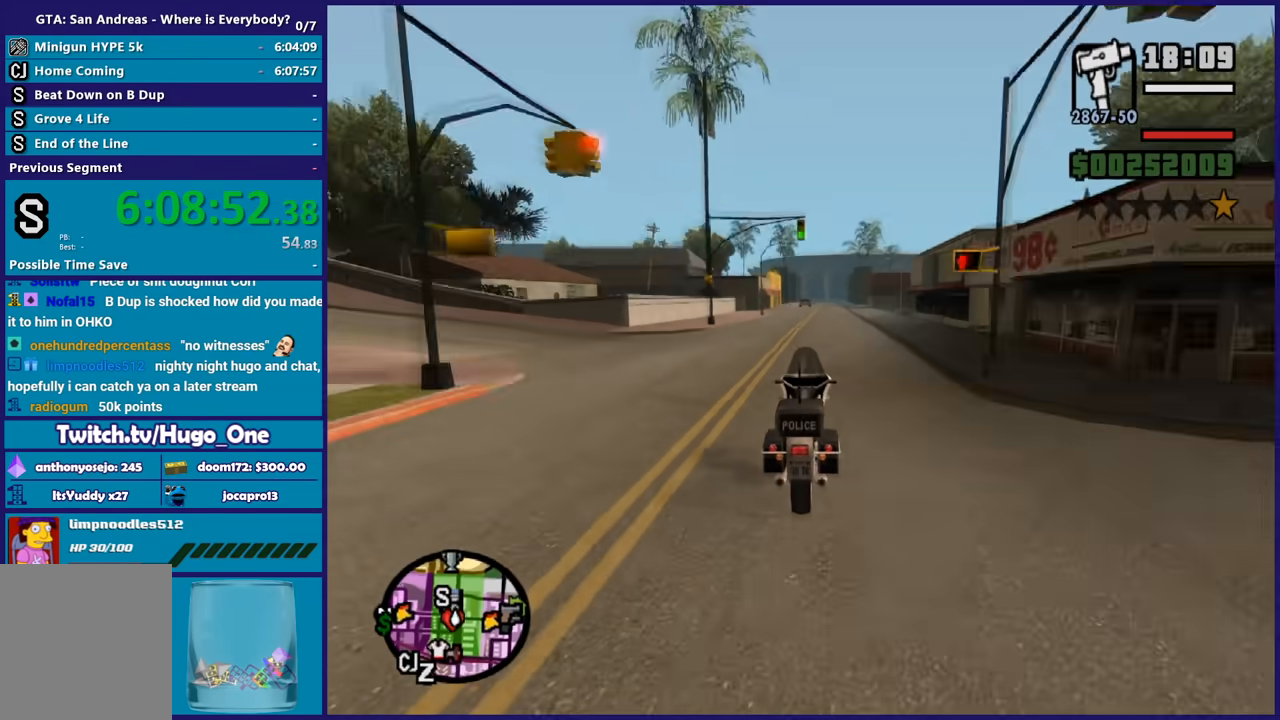
{"buttons": [], "left_stick": "center", "right_stick": "down-left", "button_events": [[167, "R2", "up"]]}
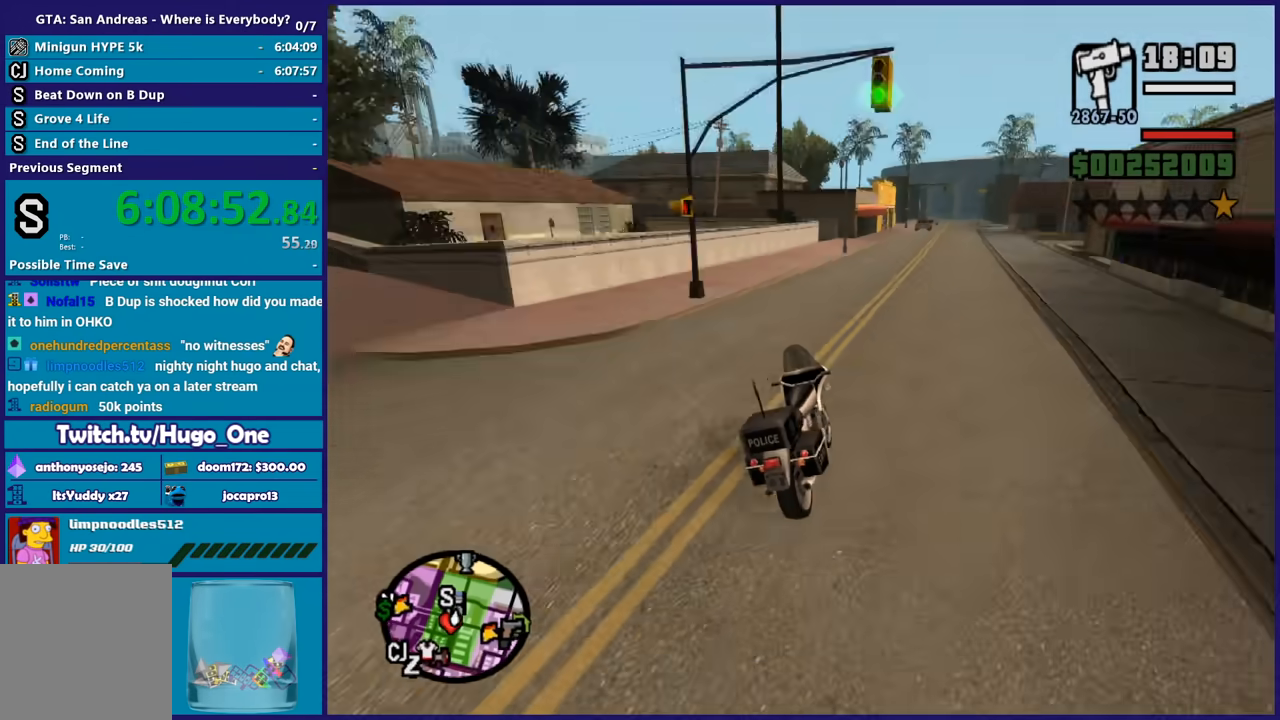
{"buttons": [], "left_stick": "center", "right_stick": "down-left", "button_events": []}
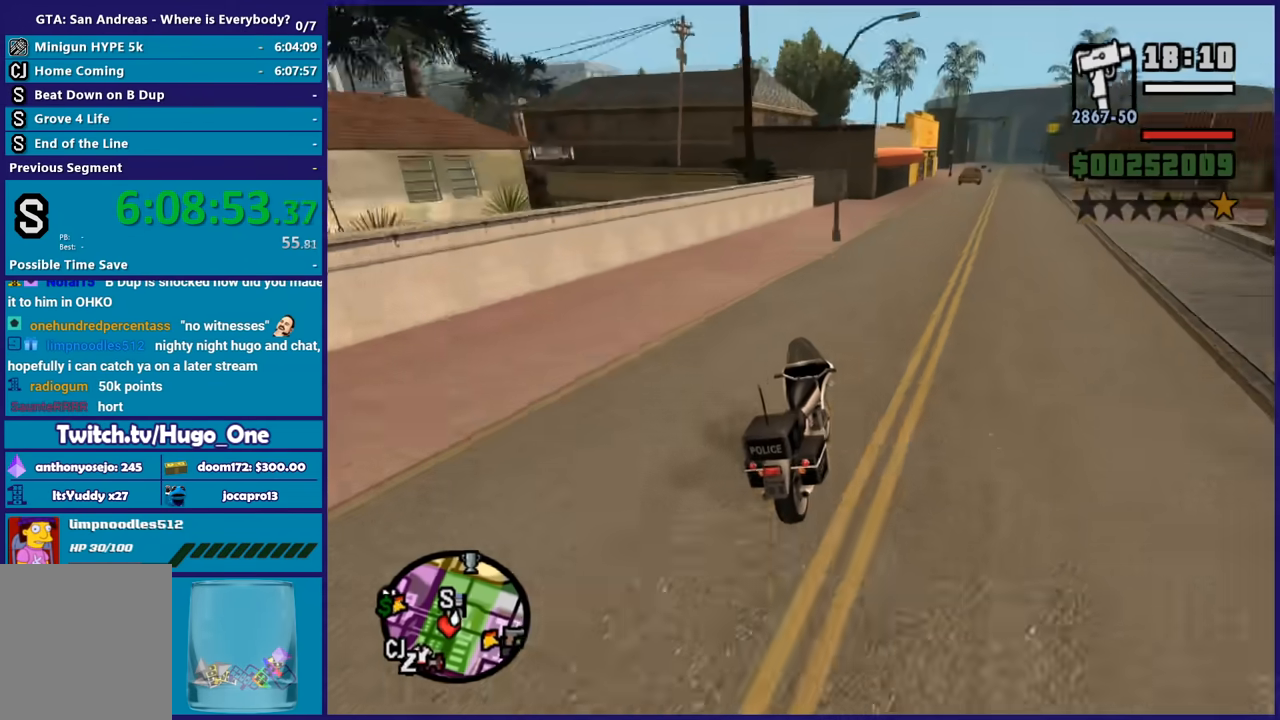
{"buttons": [], "left_stick": "center", "right_stick": "down-left", "button_events": [[367, "L2", "down"], [501, "L2", "up"]]}
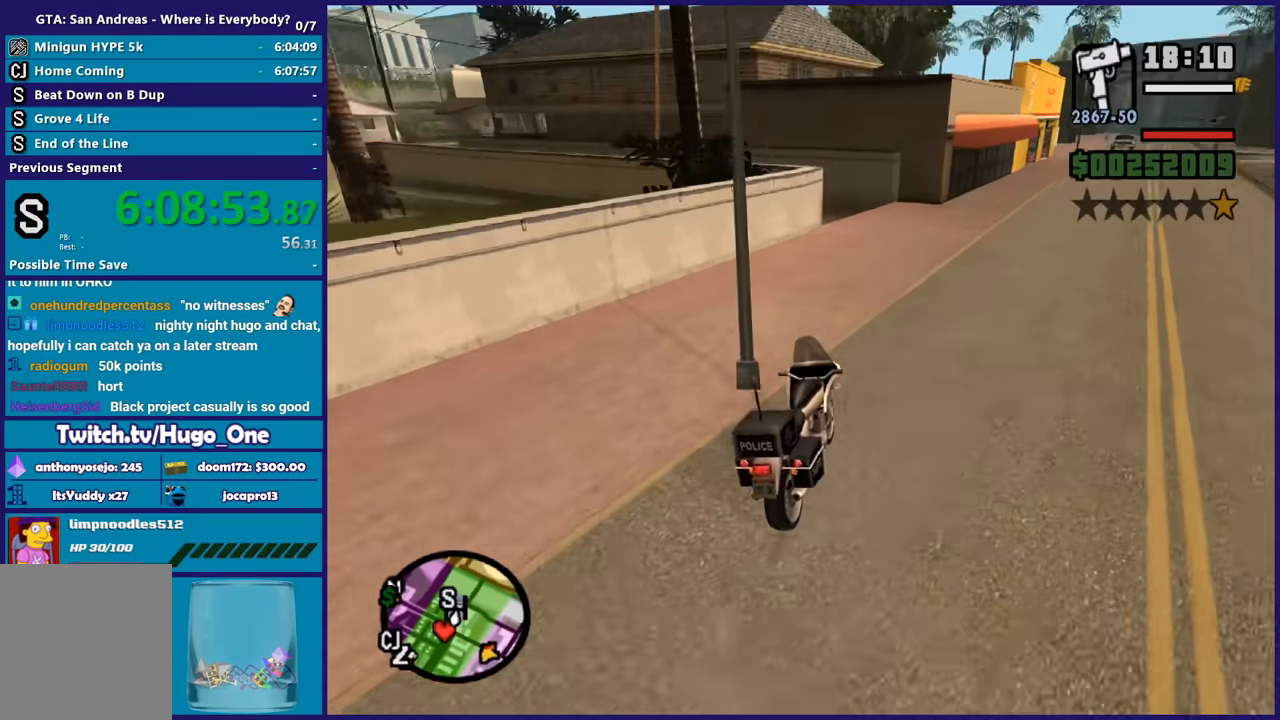
{"buttons": ["A"], "left_stick": "left", "right_stick": "center", "button_events": [[467, "A", "down"]]}
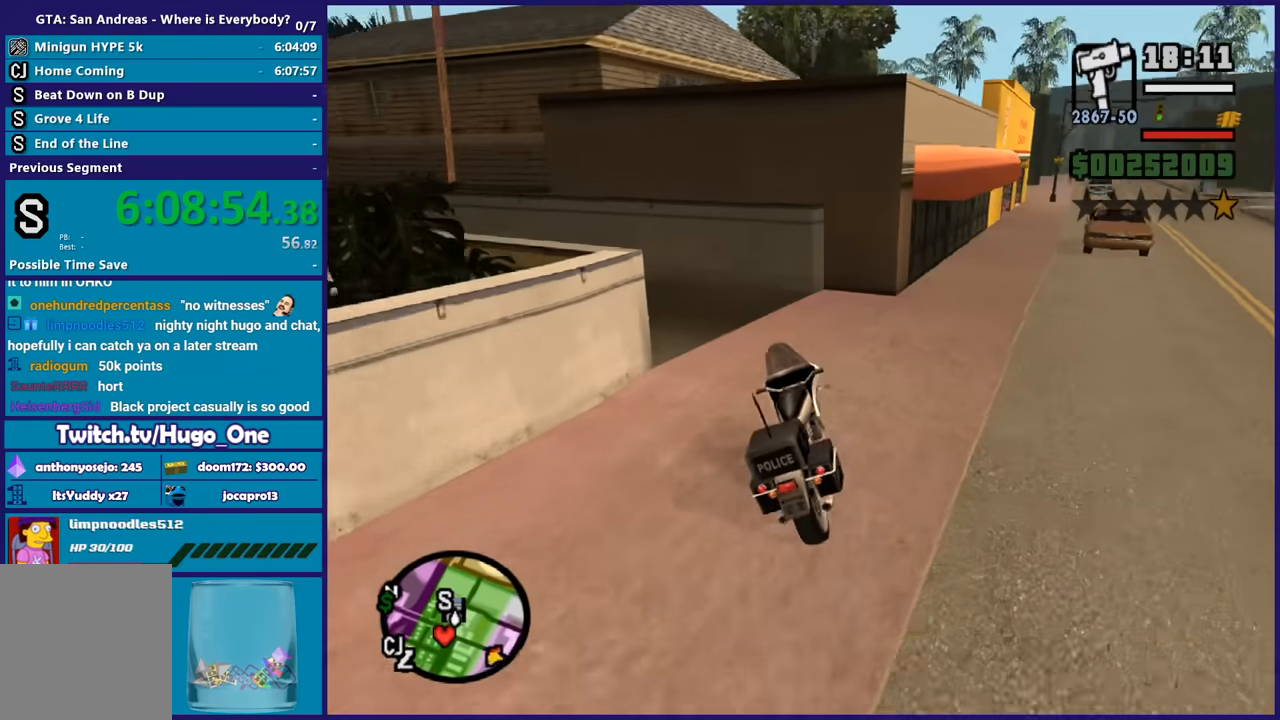
{"buttons": [], "left_stick": "down-left", "right_stick": "down-left", "button_events": [[100, "A", "up"]]}
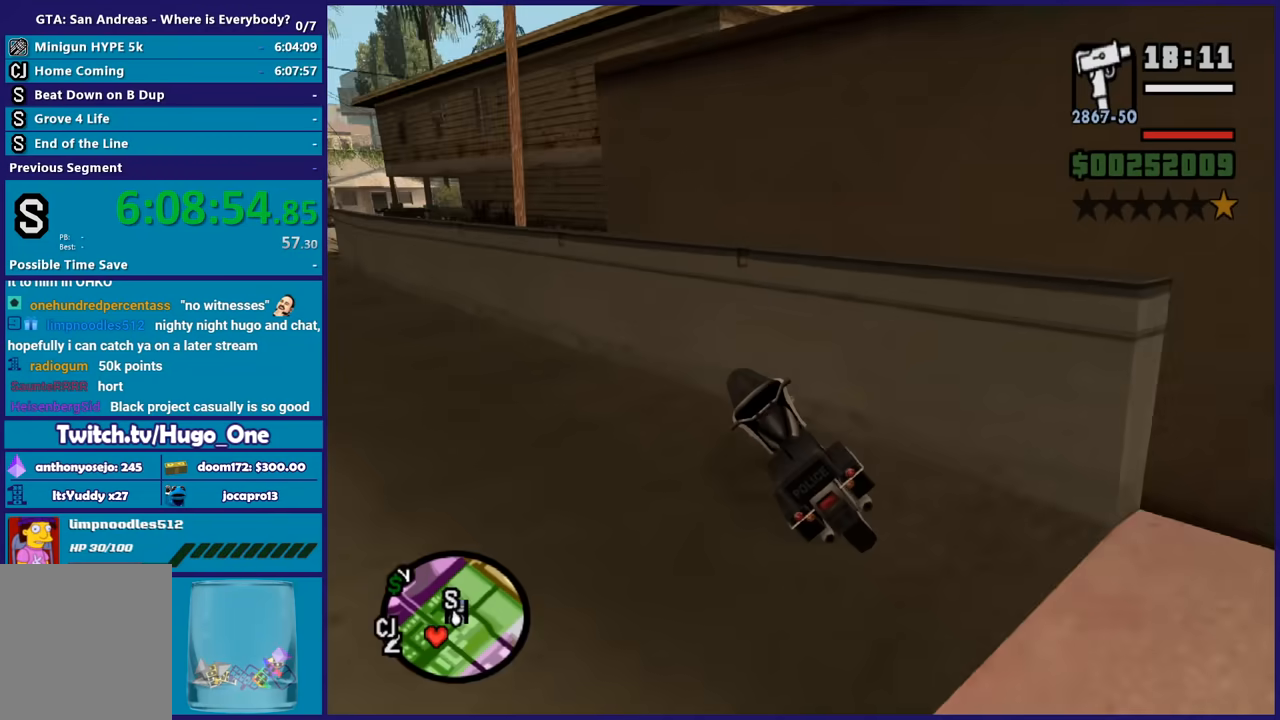
{"buttons": ["R2"], "left_stick": "center", "right_stick": "center", "button_events": [[200, "R2", "down"]]}
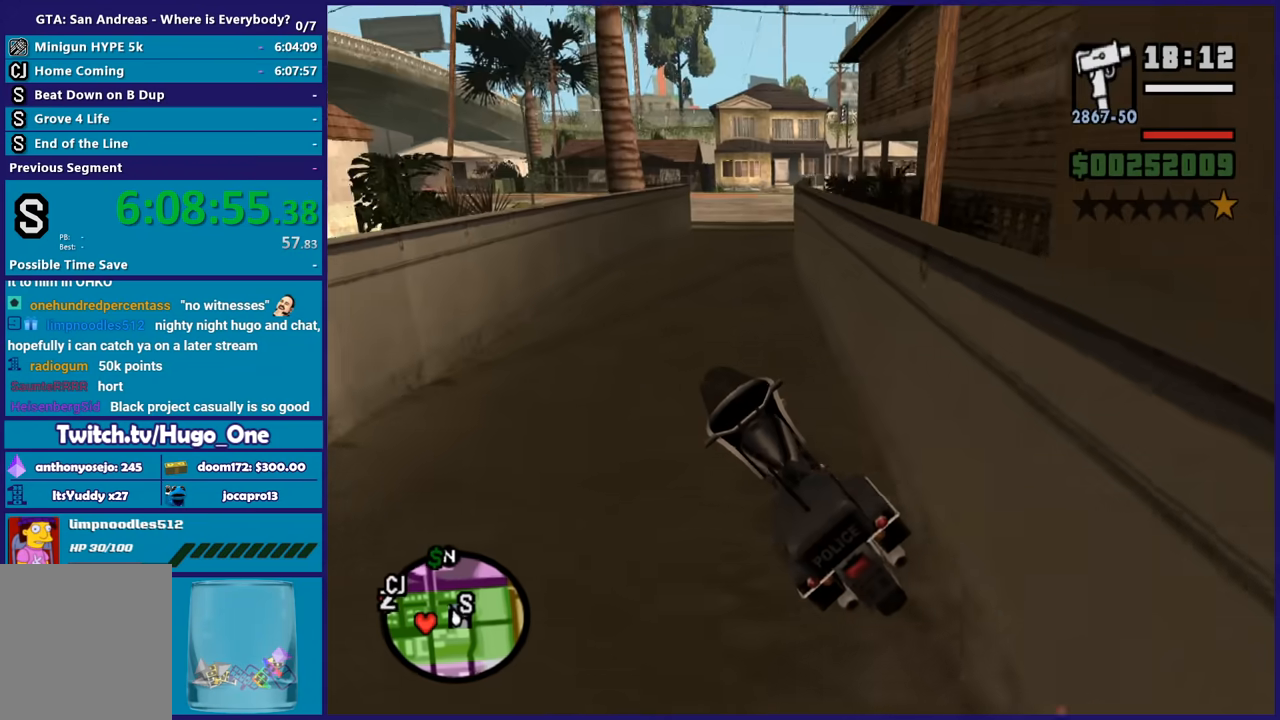
{"buttons": ["R2"], "left_stick": "right", "right_stick": "down-right", "button_events": []}
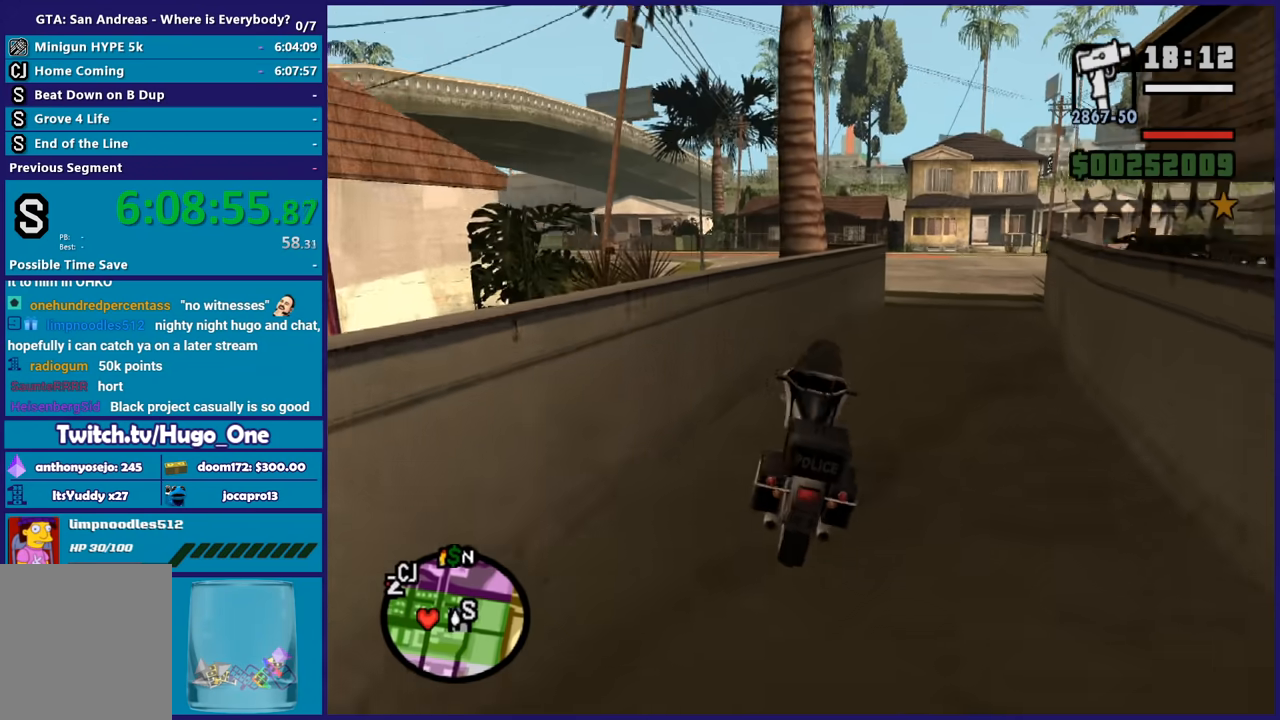
{"buttons": ["R2"], "left_stick": "right", "right_stick": "center", "button_events": []}
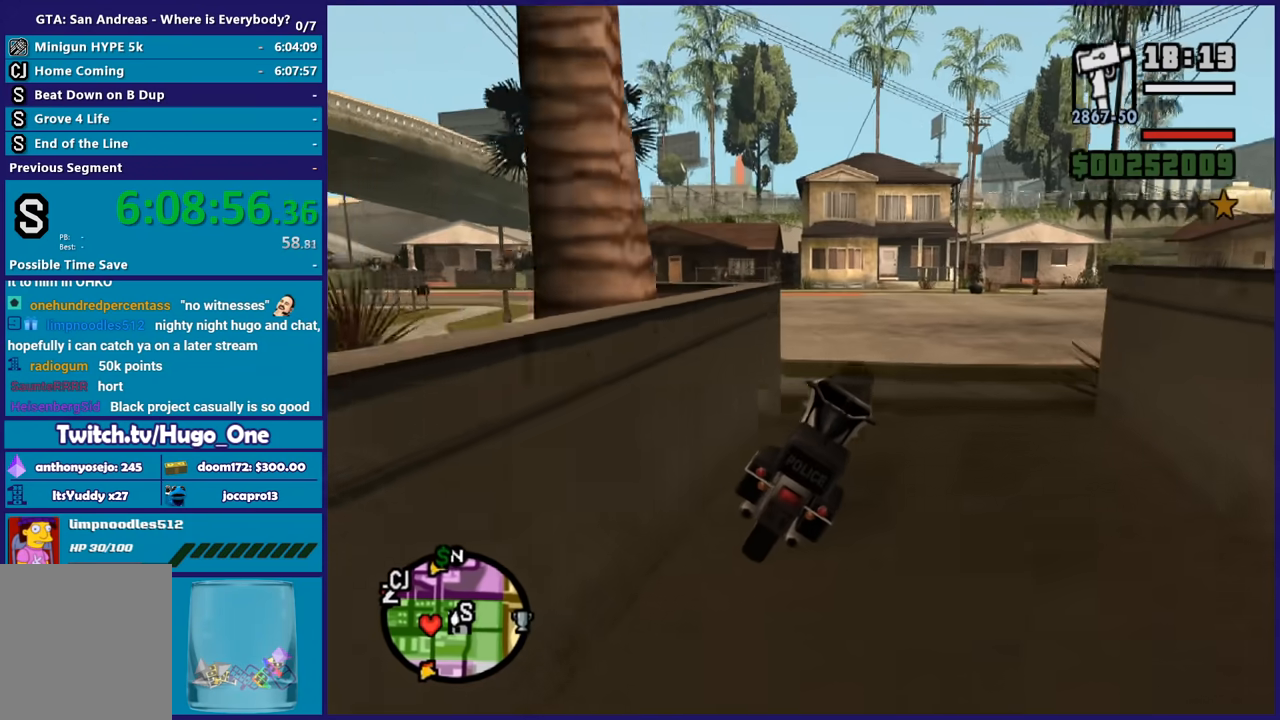
{"buttons": [], "left_stick": "right", "right_stick": "right", "button_events": [[134, "A", "down"], [134, "R2", "up"], [234, "A", "up"]]}
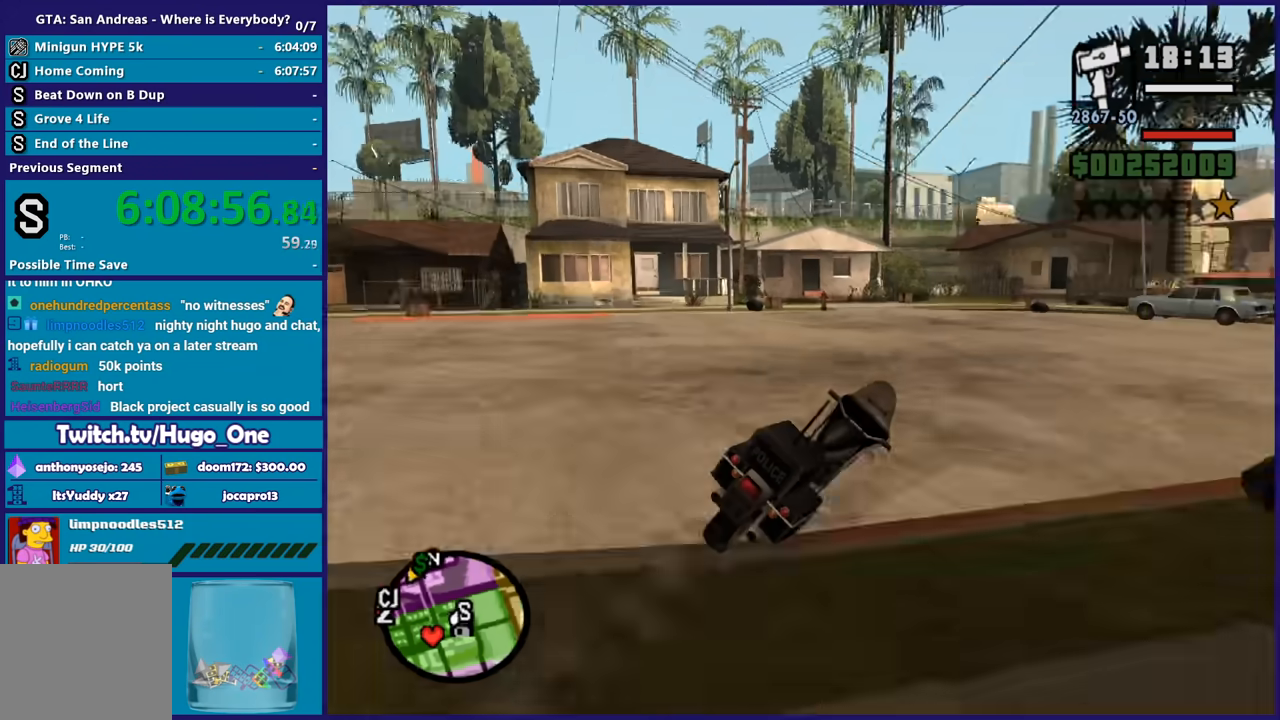
{"buttons": [], "left_stick": "right", "right_stick": "down-right", "button_events": []}
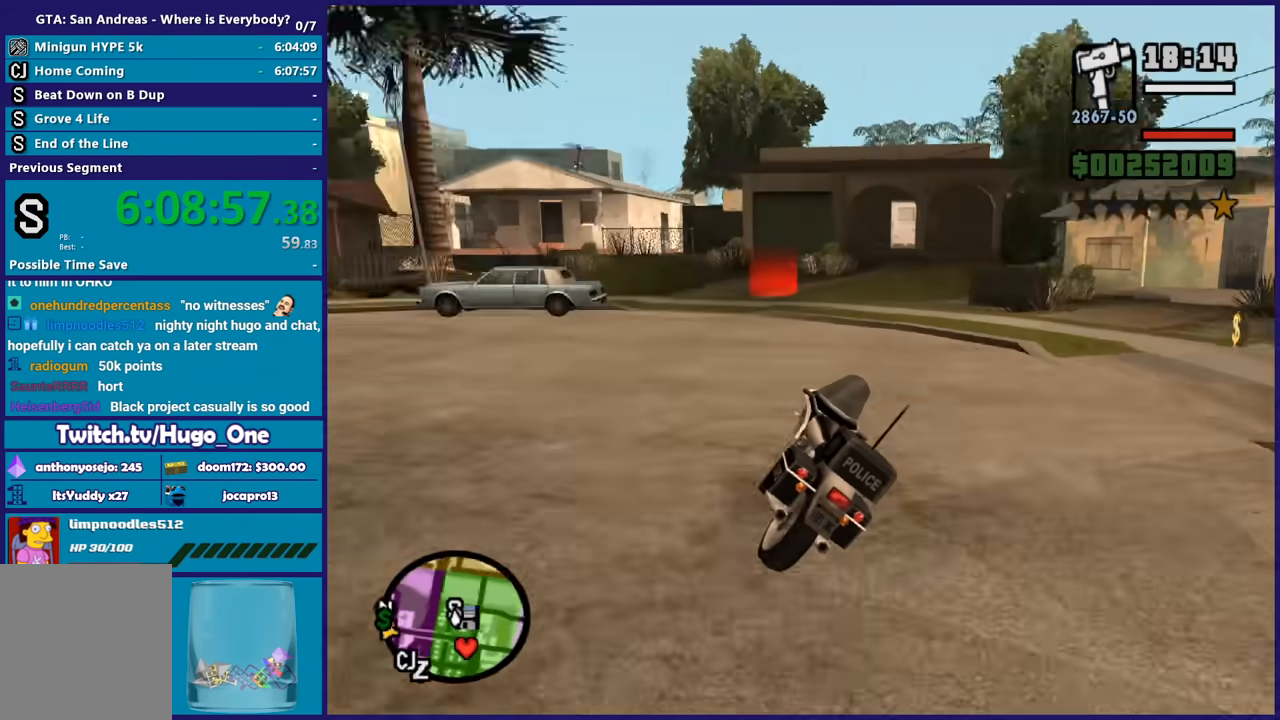
{"buttons": ["L2"], "left_stick": "right", "right_stick": "right", "button_events": [[401, "L2", "down"]]}
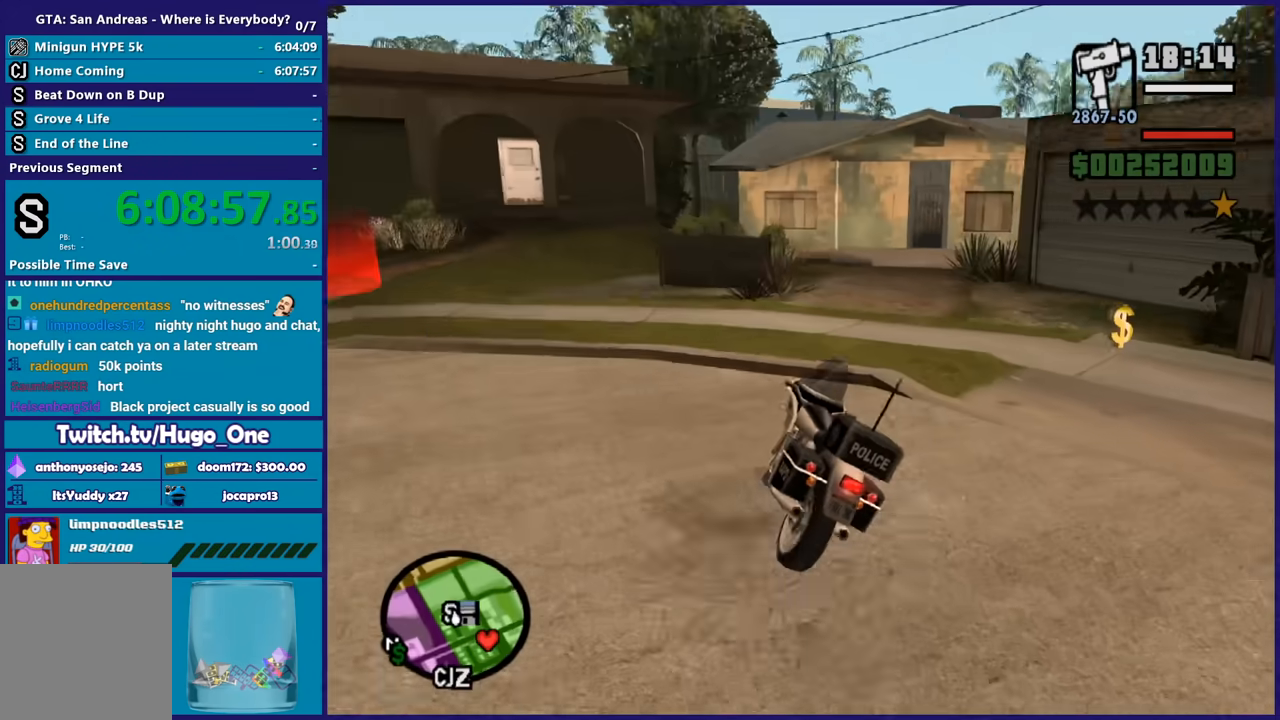
{"buttons": [], "left_stick": "right", "right_stick": "up-right", "button_events": [[134, "L2", "up"]]}